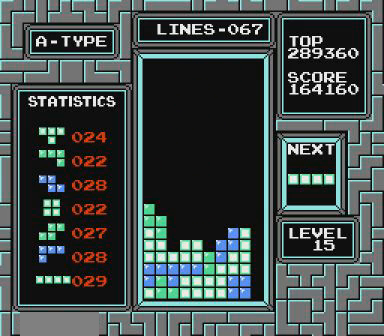
Gameplay with a controller (Nintendo layout); each line is a JSON object with the inputs held at the frame after it. "events" lists button and stick changes between this image and that frame as [ms after this image, input, new state], when the widget could be followed in between. Not read: L3 R3 START.
{"buttons": ["DPAD_RIGHT"], "events": [[167, "DPAD_RIGHT", "down"], [200, "B", "down"], [367, "B", "up"]]}
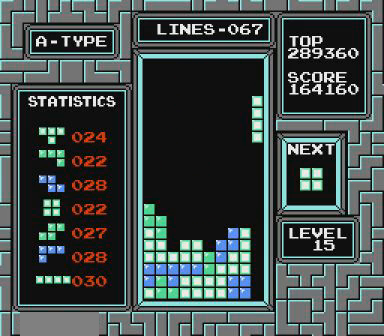
{"buttons": [], "events": [[167, "DPAD_RIGHT", "up"]]}
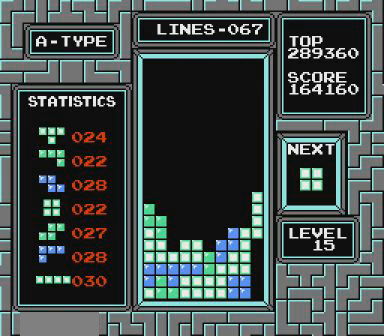
{"buttons": [], "events": []}
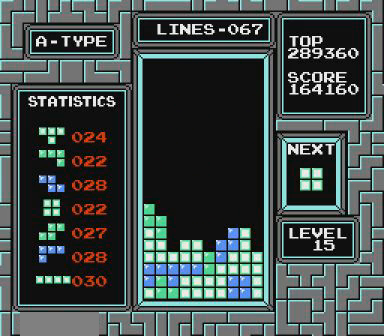
{"buttons": [], "events": [[67, "A", "down"], [100, "A", "up"], [267, "A", "down"], [367, "A", "up"]]}
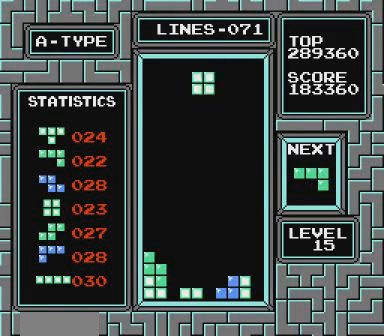
{"buttons": ["DPAD_RIGHT"], "events": [[67, "DPAD_RIGHT", "down"], [200, "DPAD_RIGHT", "up"], [367, "DPAD_RIGHT", "down"], [400, "DPAD_RIGHT", "up"], [467, "DPAD_RIGHT", "down"]]}
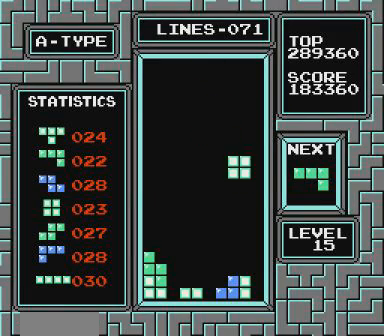
{"buttons": [], "events": [[100, "DPAD_RIGHT", "up"]]}
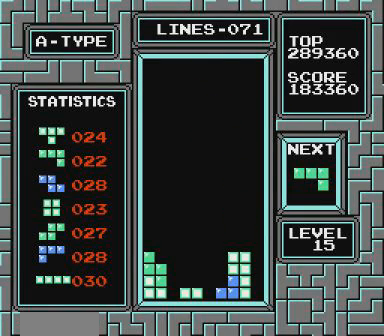
{"buttons": [], "events": []}
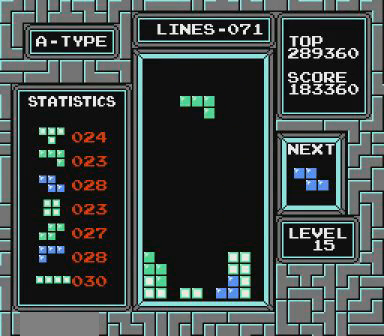
{"buttons": [], "events": []}
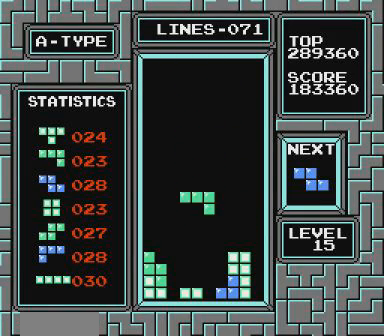
{"buttons": [], "events": []}
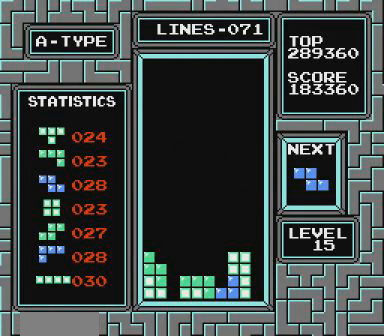
{"buttons": [], "events": [[367, "DPAD_LEFT", "down"], [467, "B", "down"], [500, "B", "up"], [500, "DPAD_LEFT", "up"]]}
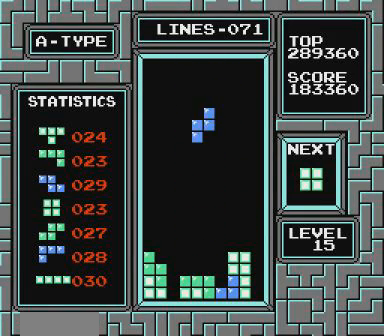
{"buttons": [], "events": [[67, "DPAD_LEFT", "down"], [167, "DPAD_LEFT", "up"], [267, "DPAD_LEFT", "down"], [367, "DPAD_LEFT", "up"]]}
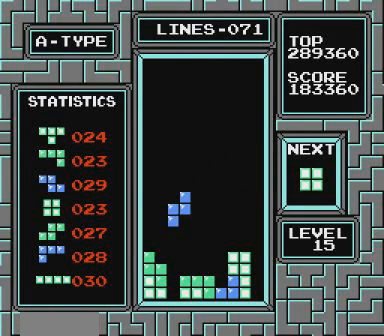
{"buttons": [], "events": []}
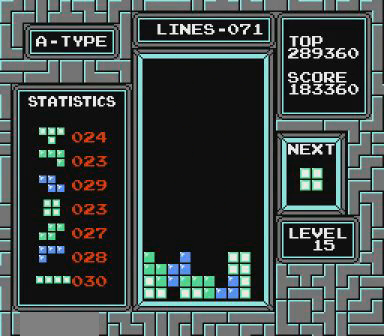
{"buttons": [], "events": []}
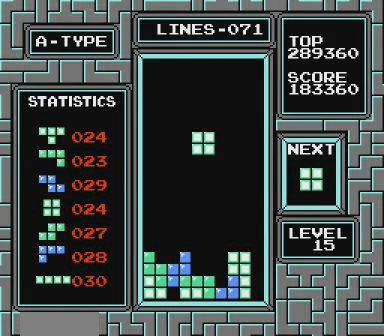
{"buttons": [], "events": []}
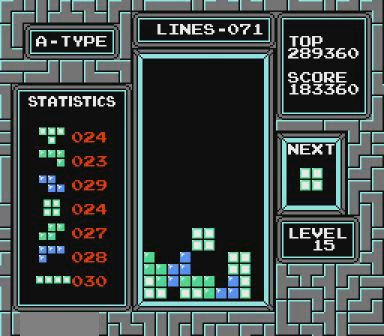
{"buttons": ["DPAD_LEFT"], "events": [[267, "DPAD_LEFT", "down"]]}
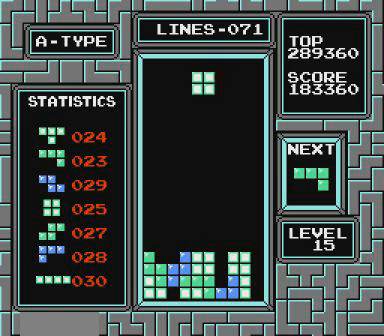
{"buttons": [], "events": [[367, "DPAD_LEFT", "up"]]}
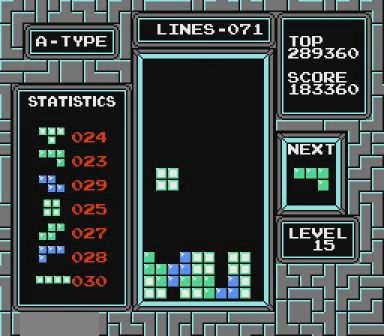
{"buttons": [], "events": []}
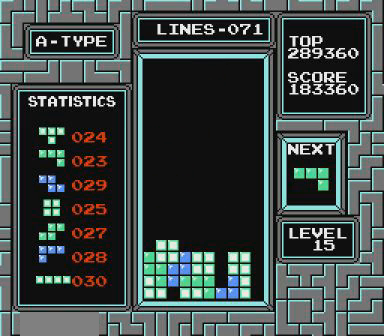
{"buttons": [], "events": [[67, "DPAD_LEFT", "down"], [500, "DPAD_LEFT", "up"]]}
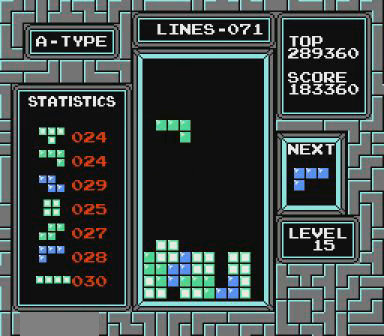
{"buttons": [], "events": []}
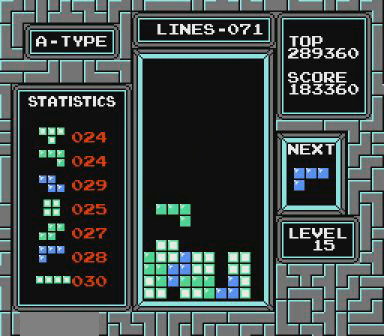
{"buttons": ["B", "DPAD_RIGHT"], "events": [[367, "DPAD_RIGHT", "down"], [500, "B", "down"]]}
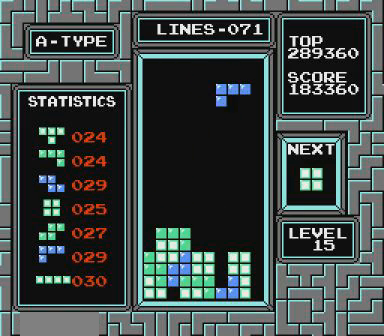
{"buttons": [], "events": [[167, "B", "up"], [467, "DPAD_RIGHT", "up"]]}
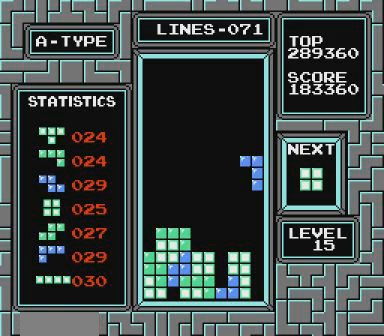
{"buttons": [], "events": []}
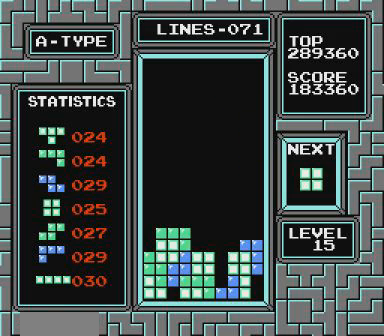
{"buttons": [], "events": []}
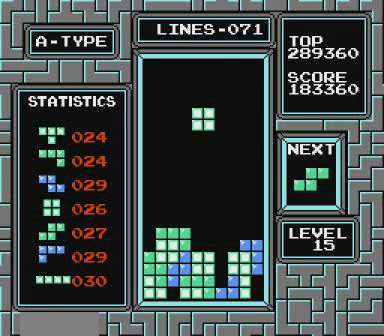
{"buttons": [], "events": []}
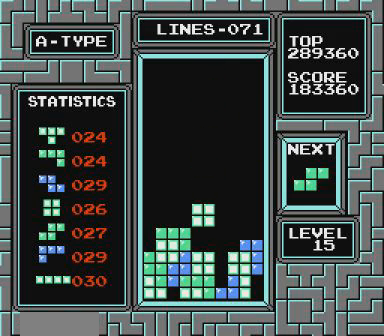
{"buttons": [], "events": []}
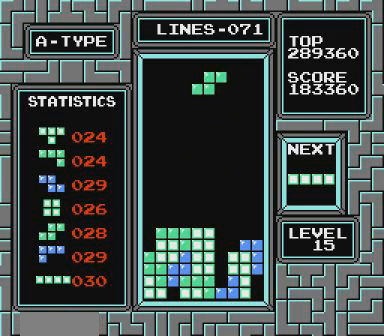
{"buttons": [], "events": [[67, "DPAD_LEFT", "down"], [100, "DPAD_LEFT", "up"], [367, "B", "down"], [467, "B", "up"]]}
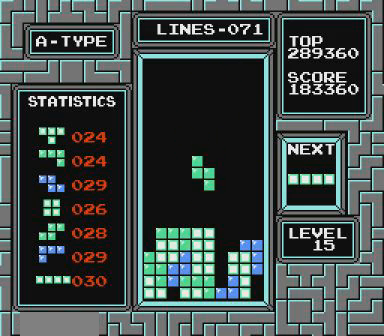
{"buttons": [], "events": []}
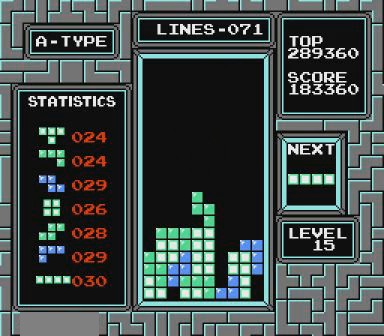
{"buttons": [], "events": [[67, "B", "down"], [100, "B", "up"], [300, "DPAD_RIGHT", "down"], [367, "DPAD_RIGHT", "up"]]}
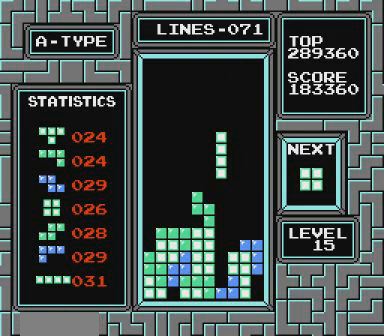
{"buttons": [], "events": []}
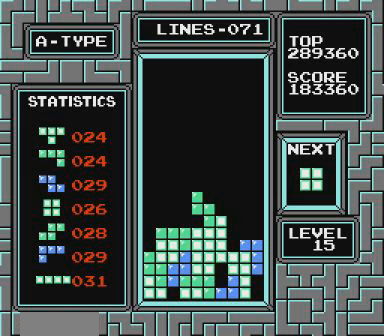
{"buttons": [], "events": []}